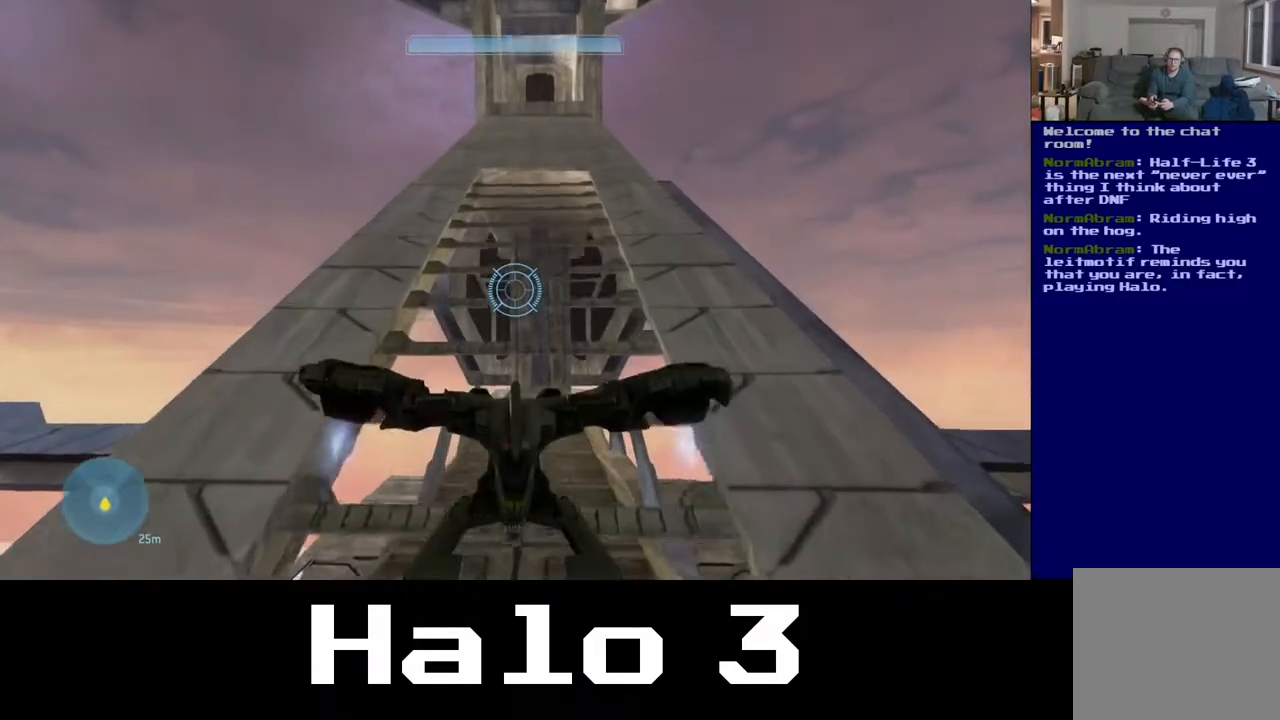
Gameplay with a controller (Xbox layout); each line is a JSON object with the inputs held at the frame after it. "events" lists button and stick changes between this image and that frame as [ms after this image, input, new state], when the widget could be followed in between.
{"buttons": ["A"], "left_stick": "up", "right_stick": "center", "events": [[83, "left_stick", "up"]]}
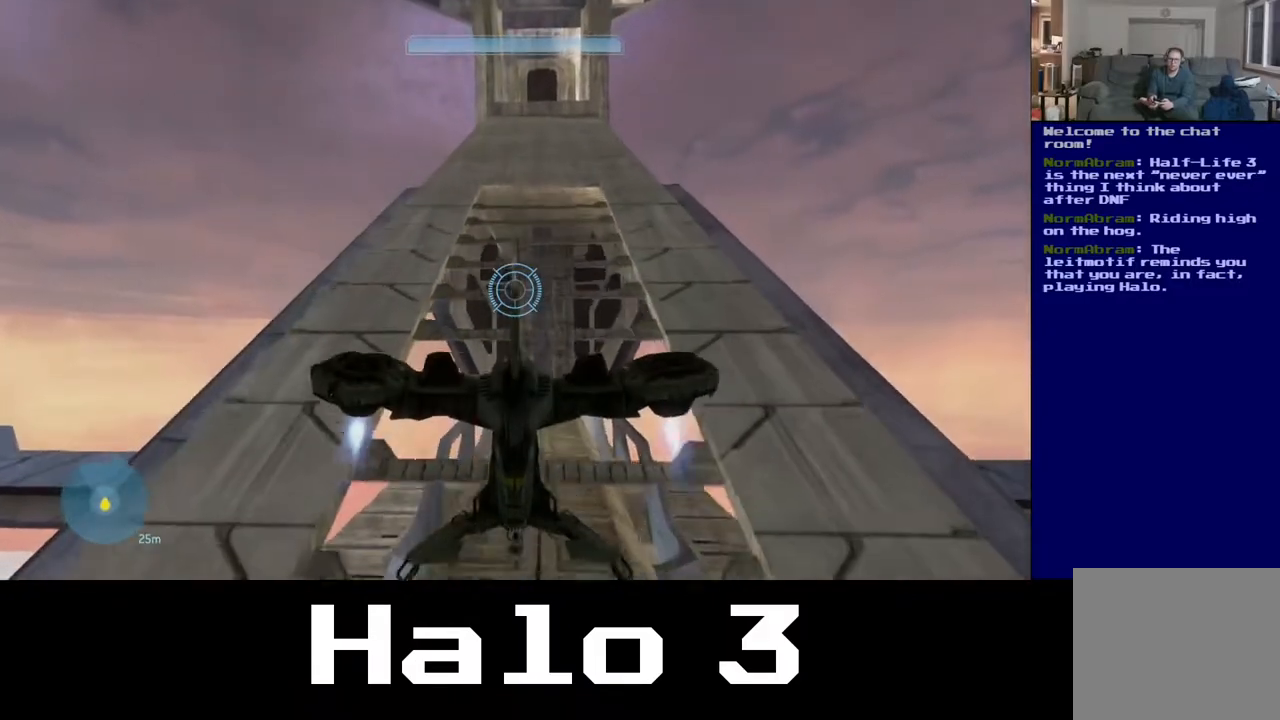
{"buttons": ["A"], "left_stick": "up", "right_stick": "center", "events": []}
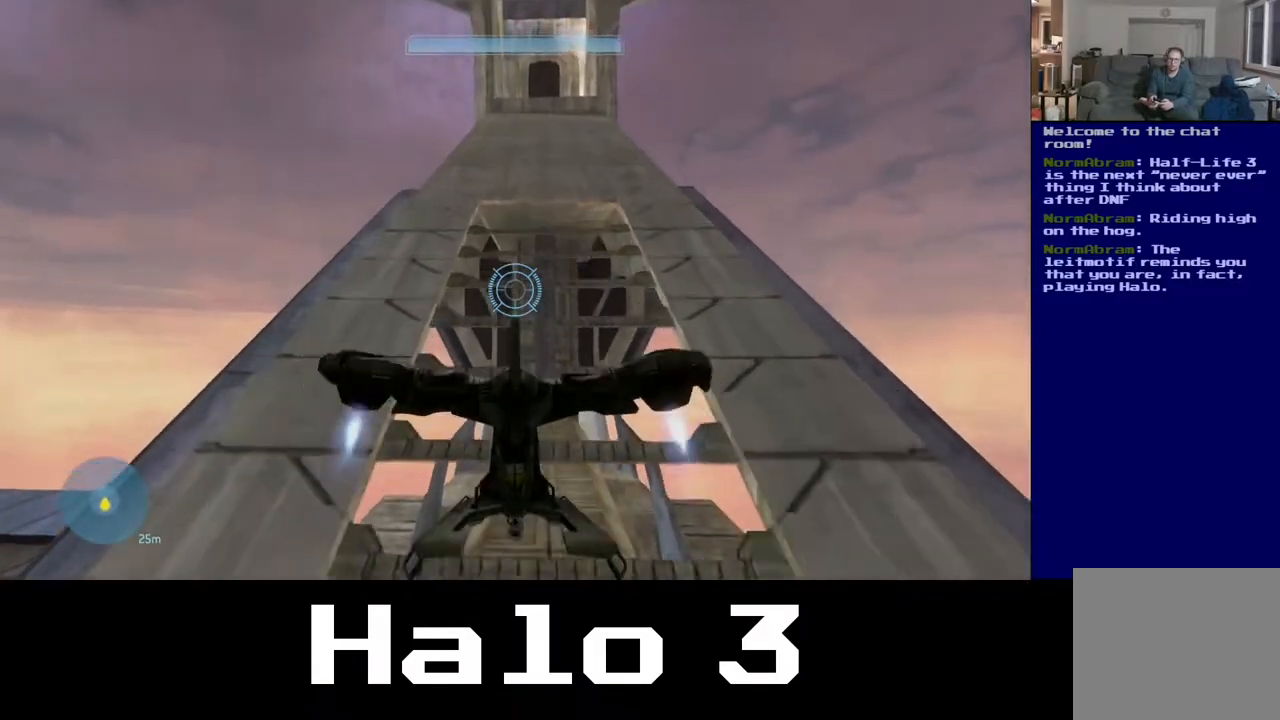
{"buttons": ["A"], "left_stick": "up-right", "right_stick": "center", "events": [[350, "left_stick", "up-right"]]}
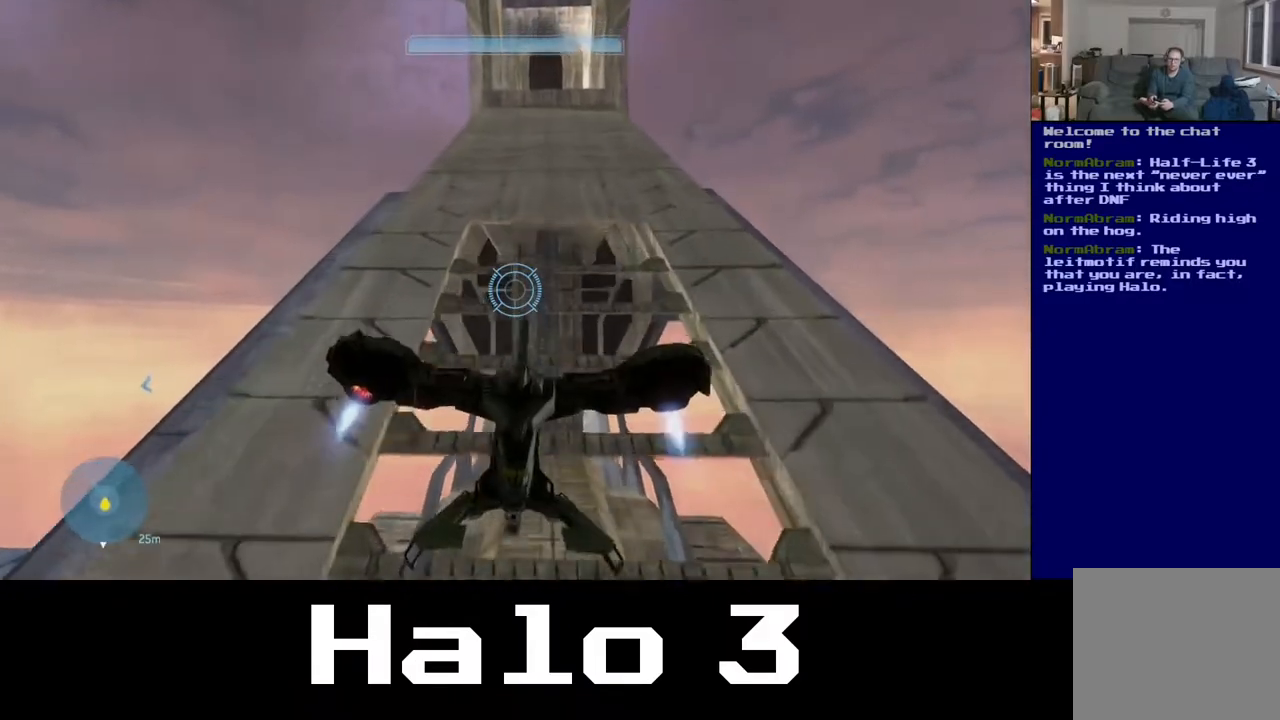
{"buttons": ["A"], "left_stick": "up-left", "right_stick": "center", "events": [[17, "left_stick", "right"], [233, "left_stick", "down-left"], [450, "left_stick", "up-left"]]}
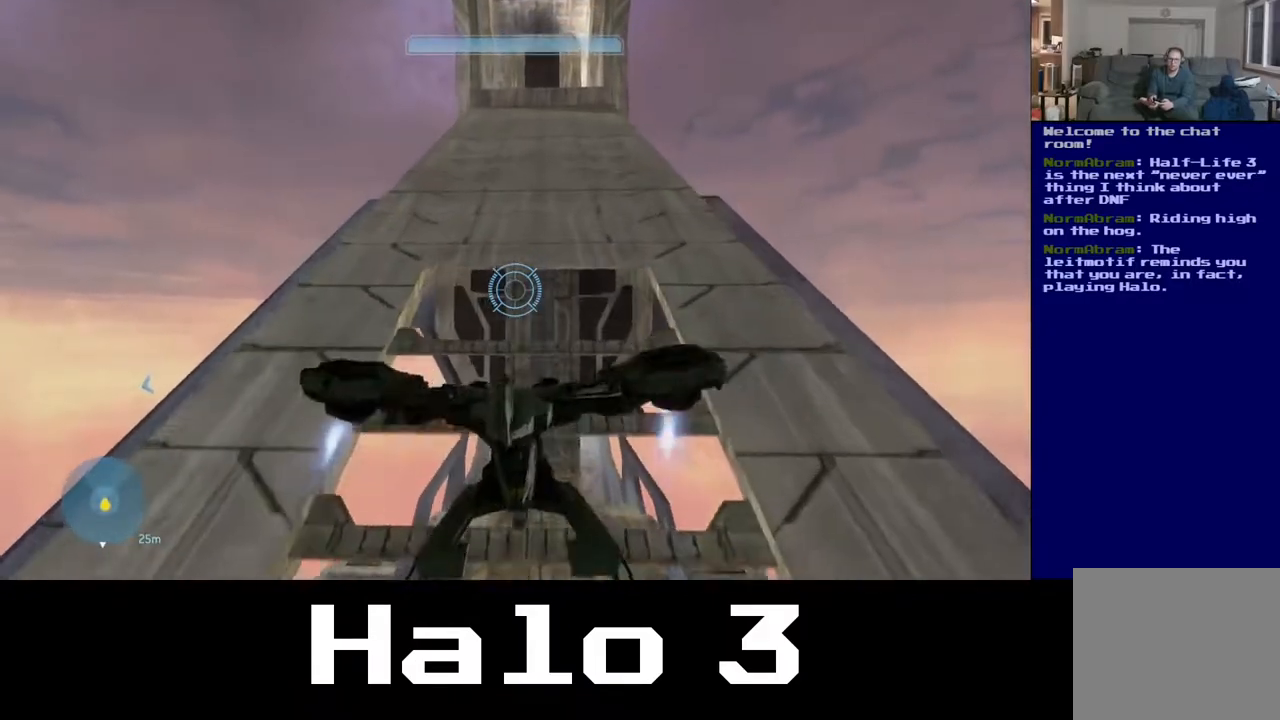
{"buttons": ["A"], "left_stick": "up", "right_stick": "center", "events": [[400, "left_stick", "up"]]}
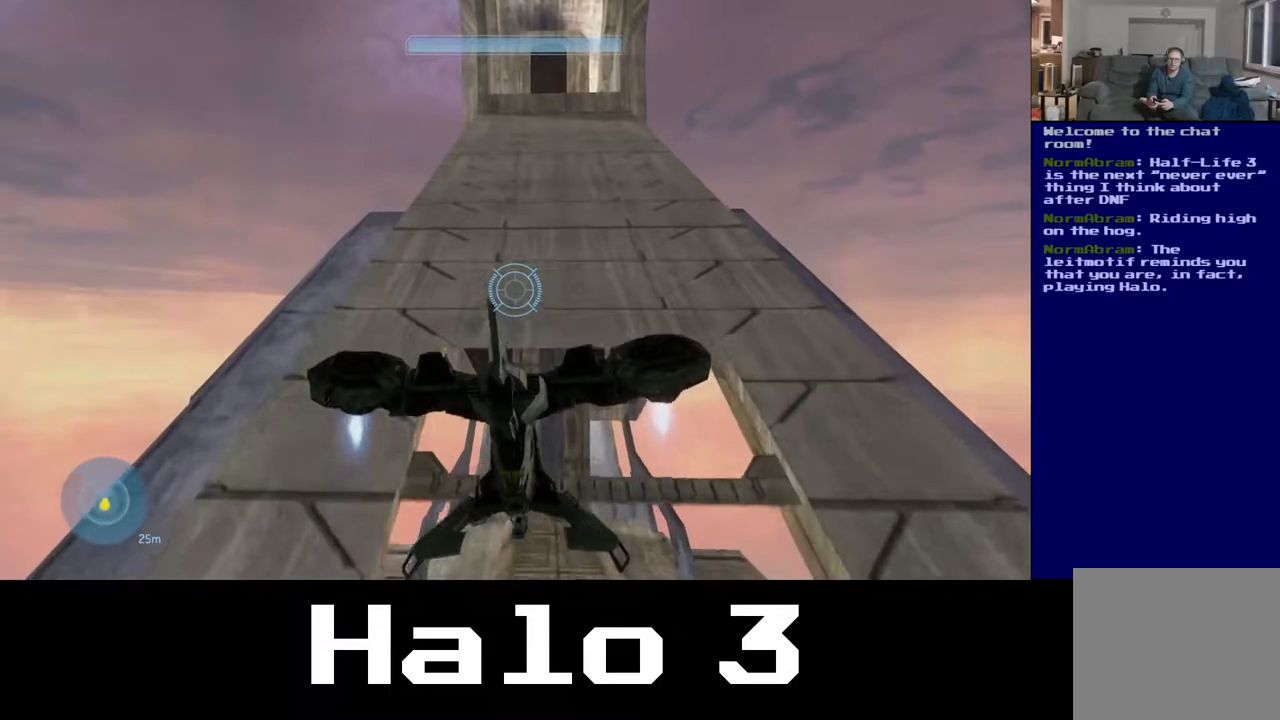
{"buttons": ["A"], "left_stick": "up", "right_stick": "center", "events": []}
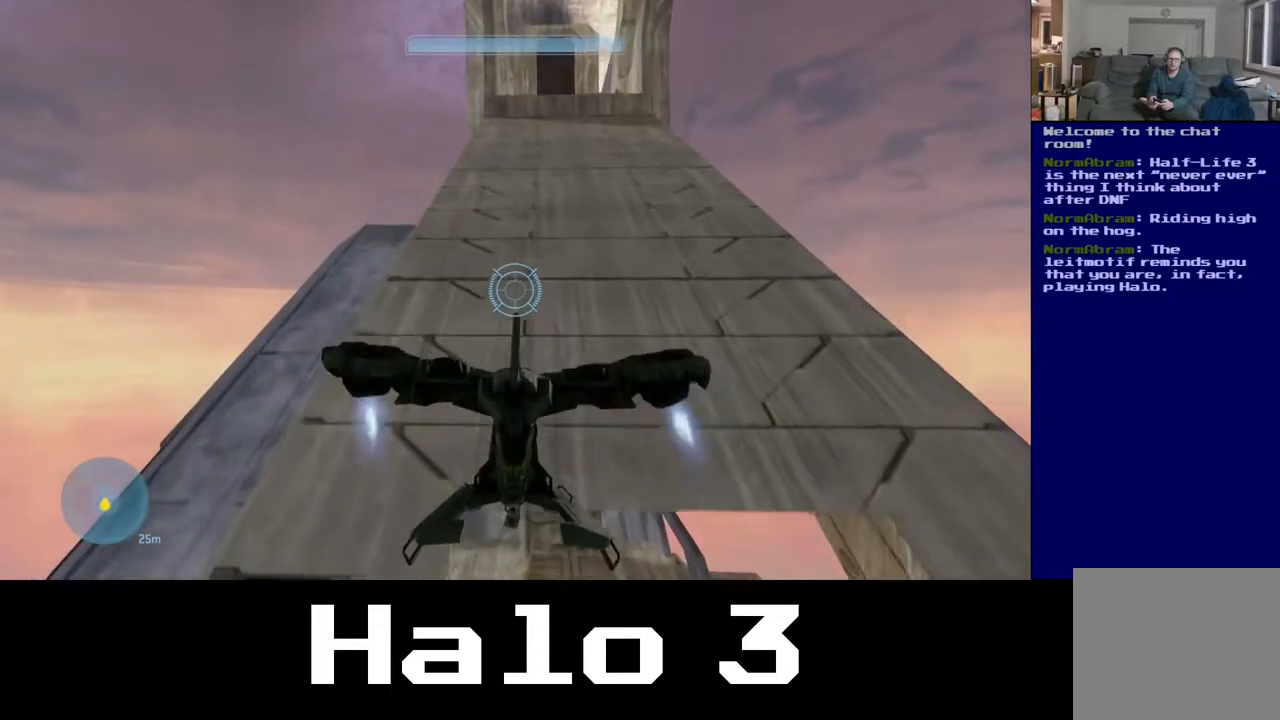
{"buttons": ["A"], "left_stick": "down-right", "right_stick": "center", "events": [[333, "left_stick", "center"], [417, "left_stick", "down-right"]]}
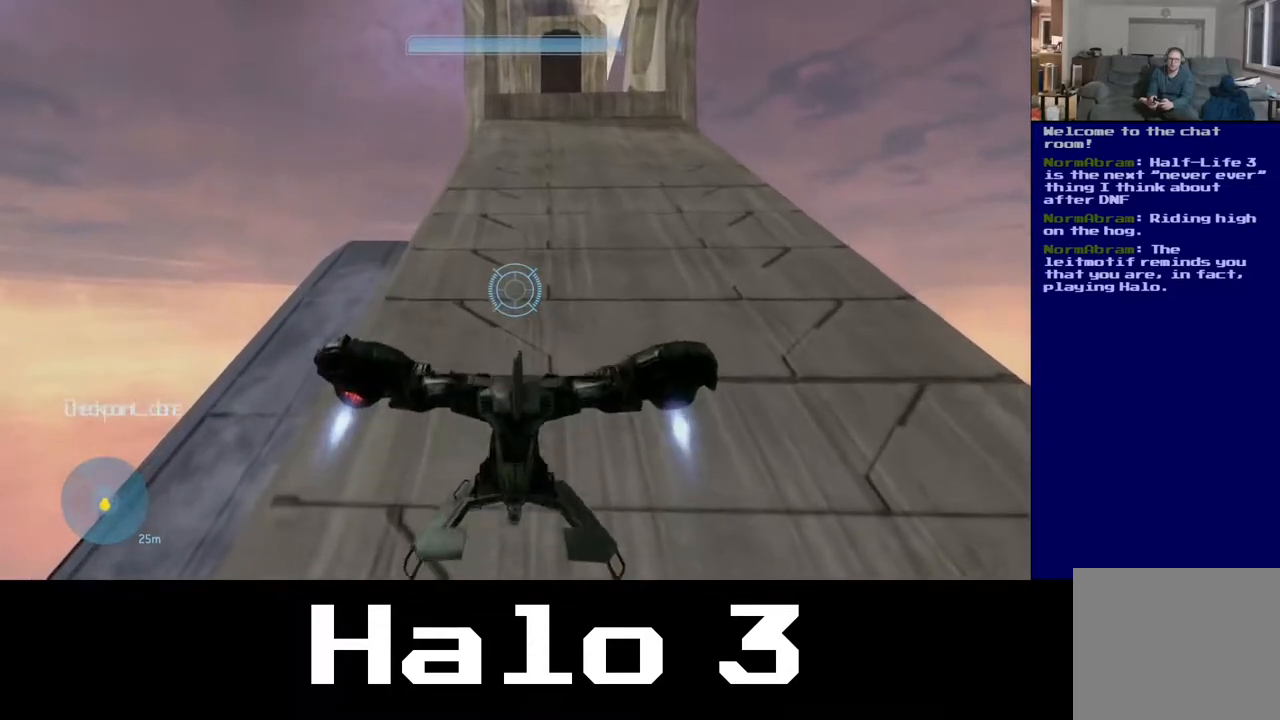
{"buttons": ["A"], "left_stick": "down-right", "right_stick": "center", "events": []}
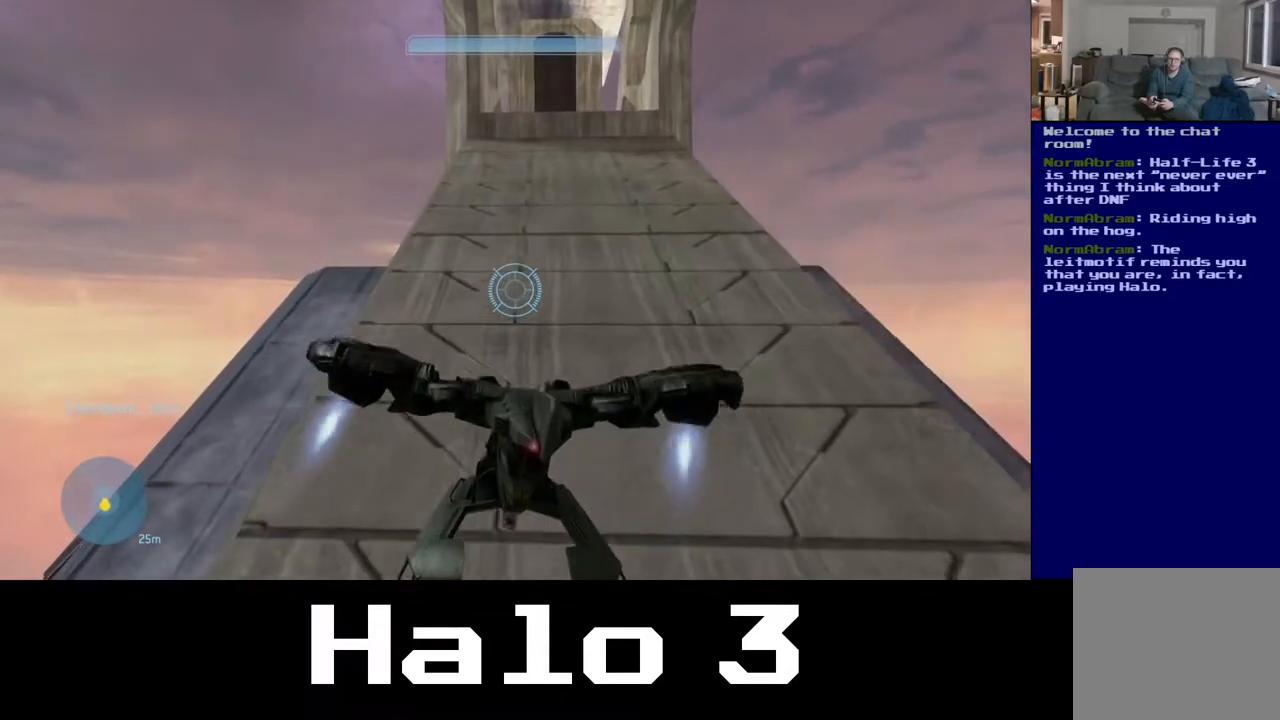
{"buttons": ["A"], "left_stick": "up", "right_stick": "center", "events": [[383, "left_stick", "up"]]}
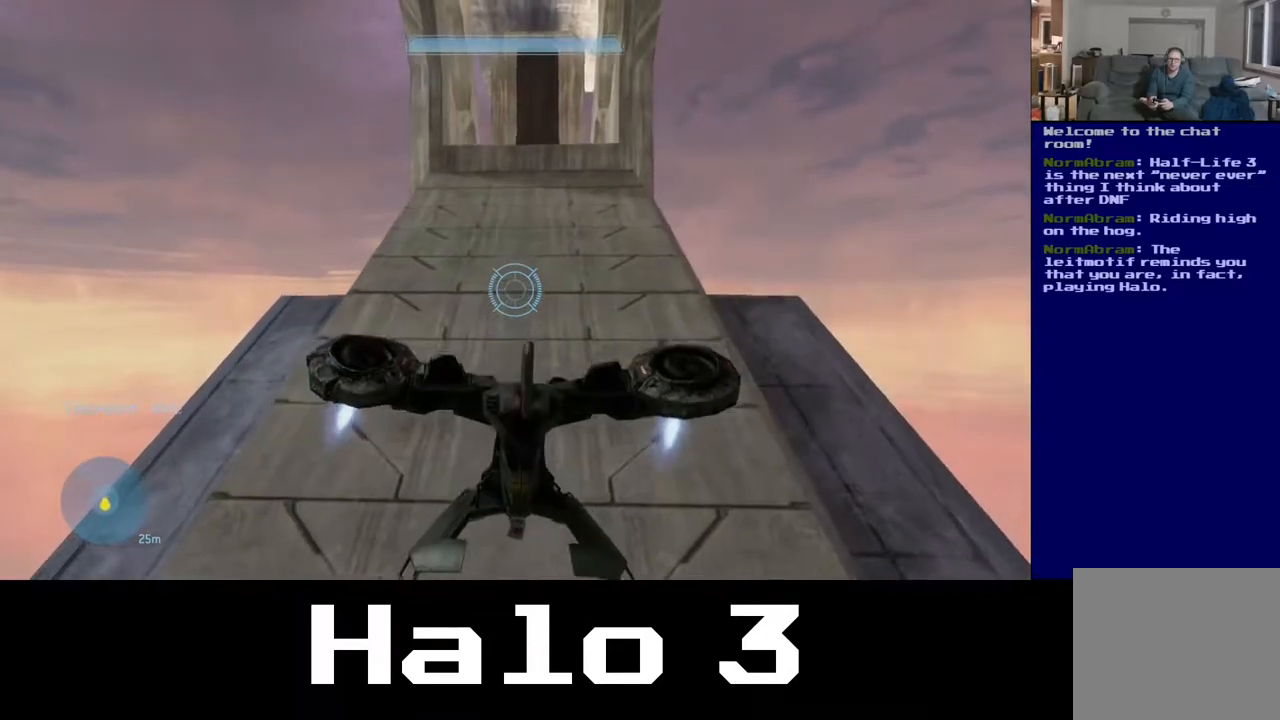
{"buttons": ["A"], "left_stick": "up", "right_stick": "center", "events": []}
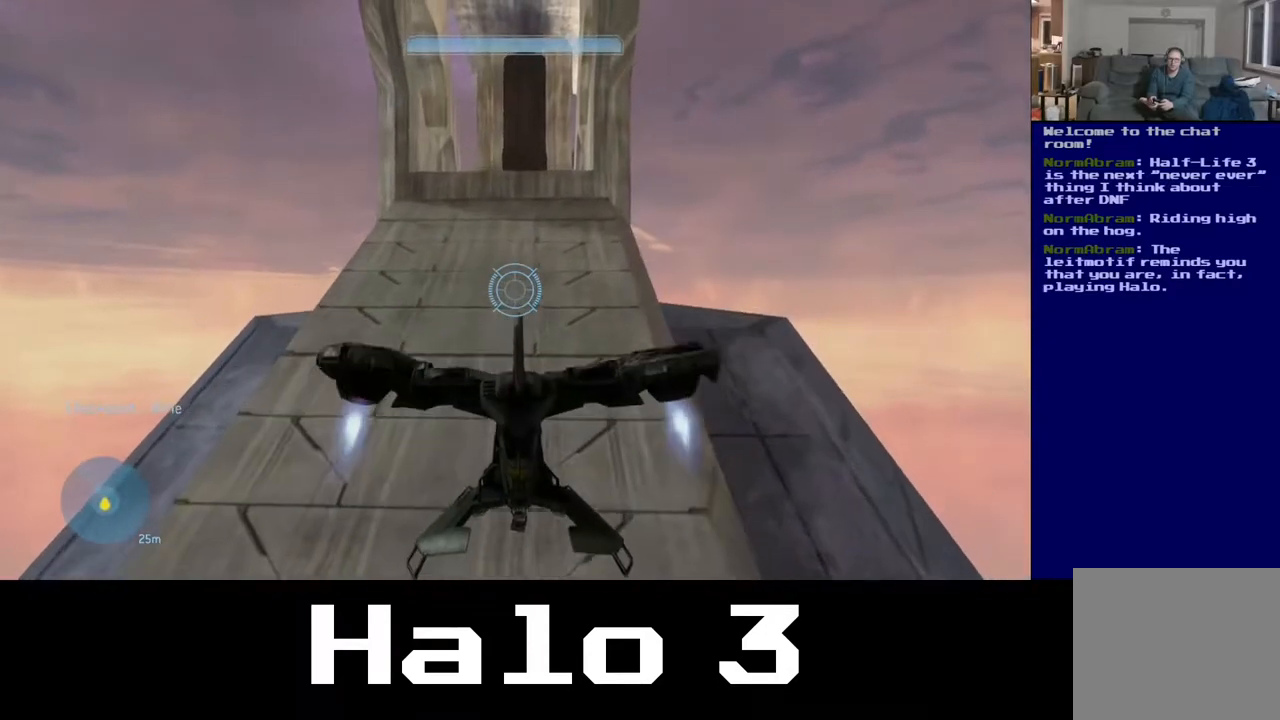
{"buttons": [], "left_stick": "up", "right_stick": "center", "events": [[400, "A", "up"]]}
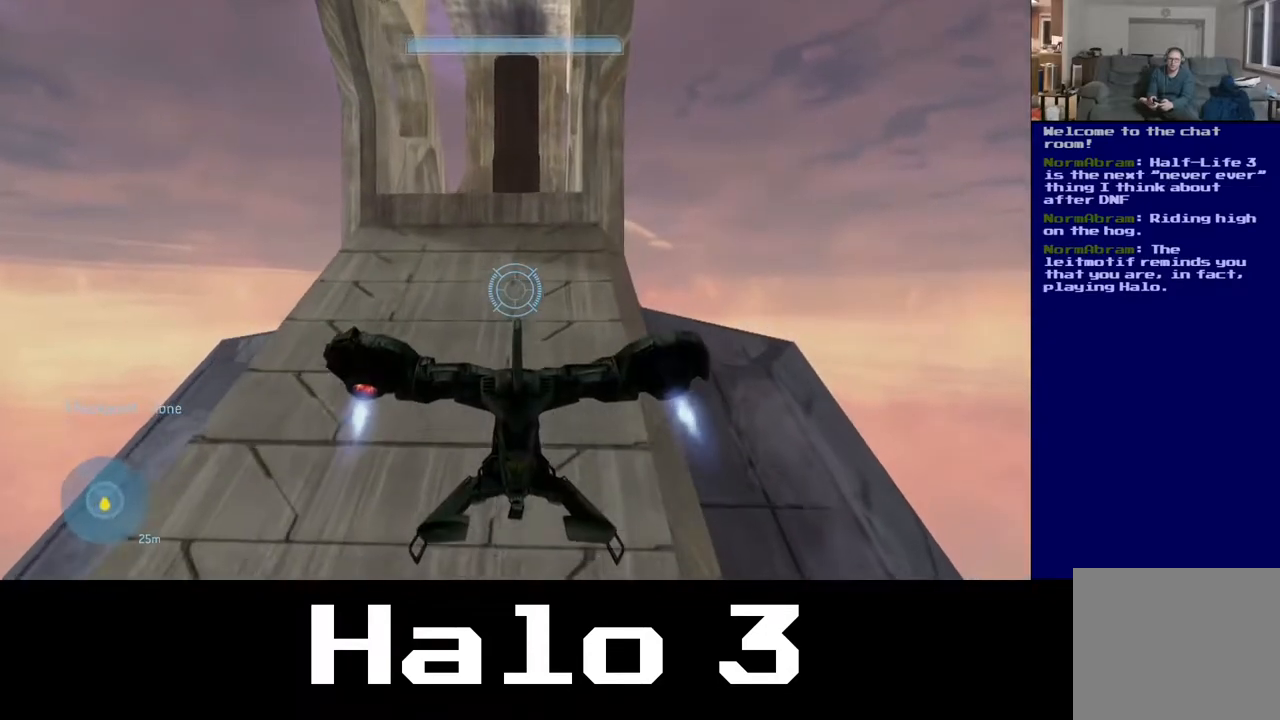
{"buttons": ["A"], "left_stick": "up-left", "right_stick": "center", "events": [[150, "A", "down"], [267, "left_stick", "up-left"]]}
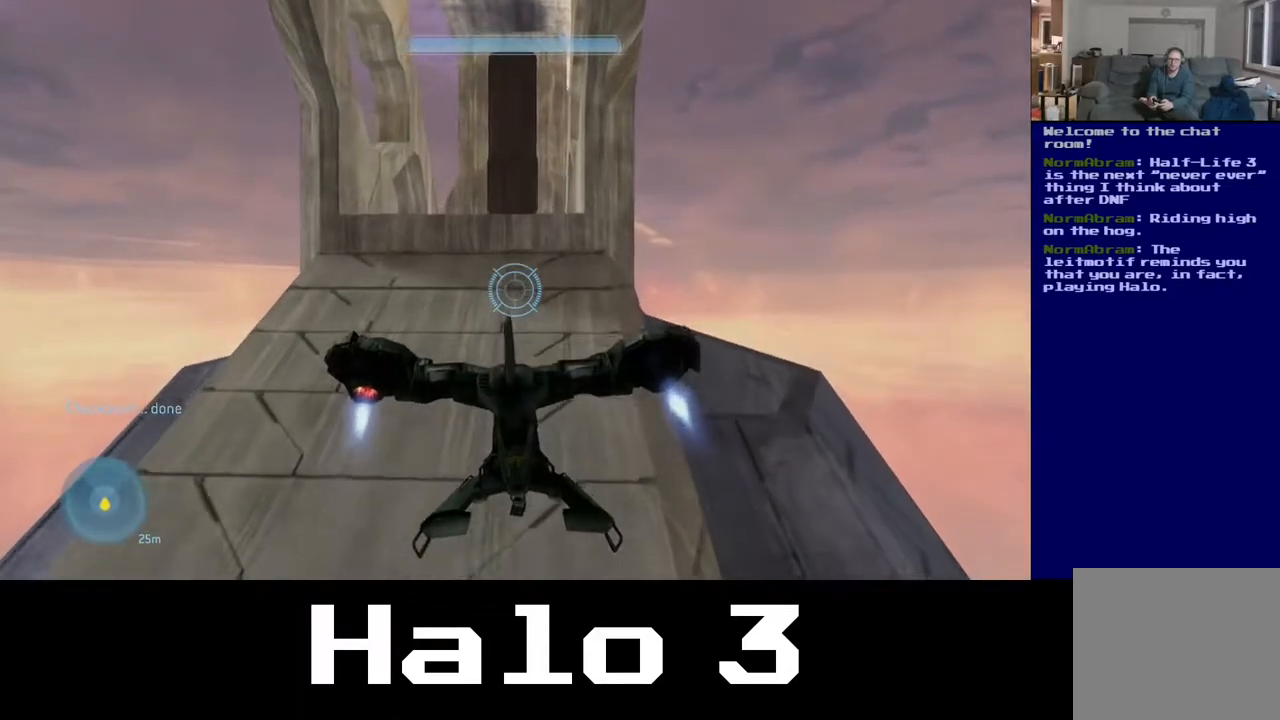
{"buttons": [], "left_stick": "up-left", "right_stick": "center", "events": [[433, "A", "up"]]}
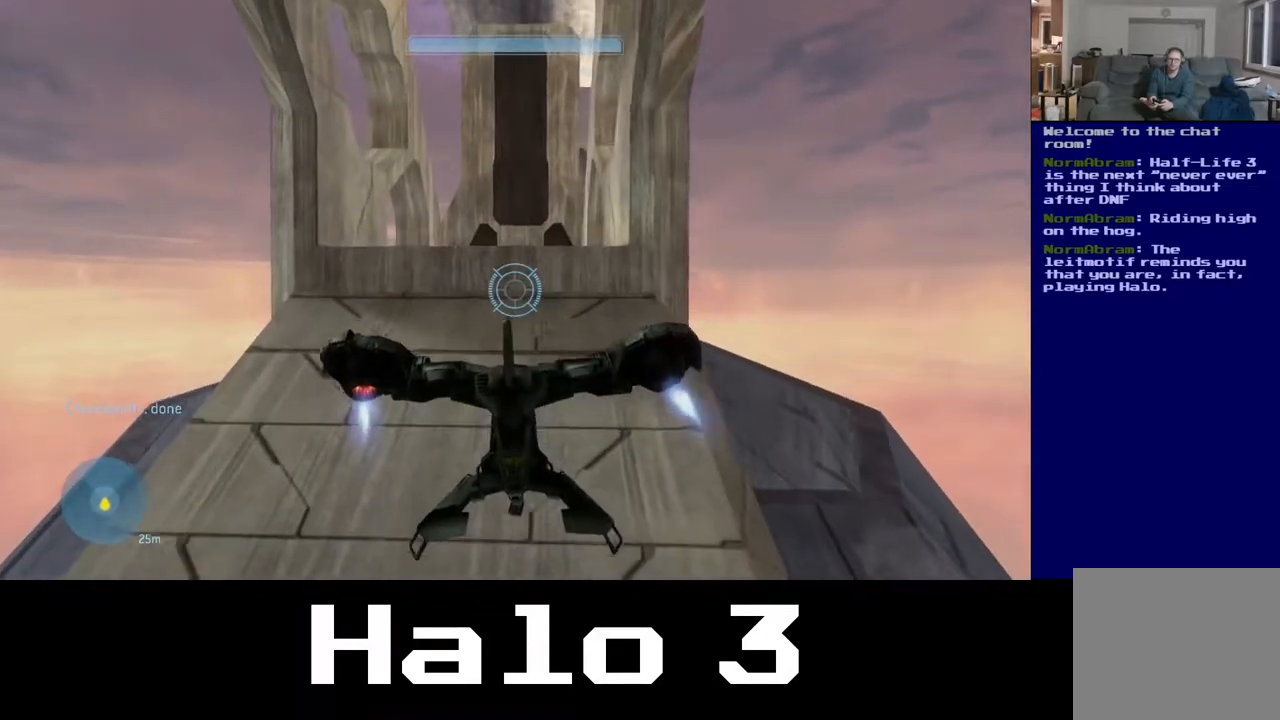
{"buttons": ["A"], "left_stick": "up-left", "right_stick": "center", "events": [[183, "A", "down"]]}
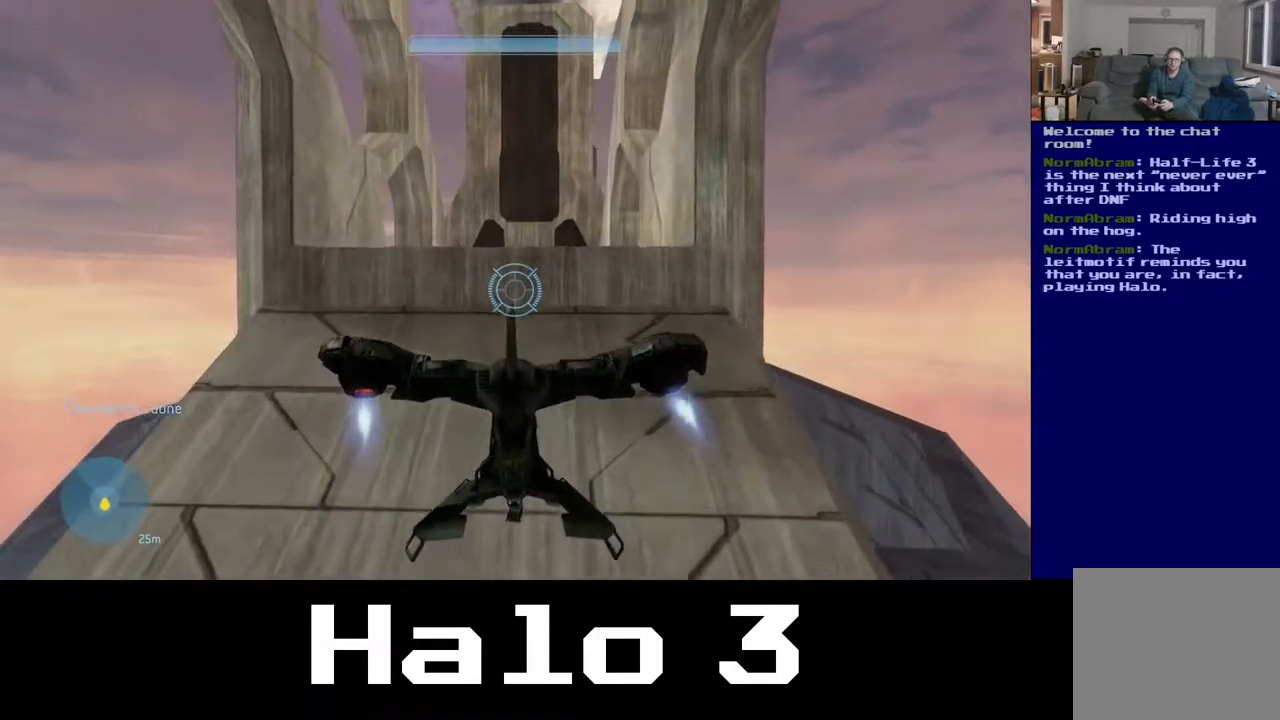
{"buttons": ["A"], "left_stick": "up", "right_stick": "center", "events": [[150, "left_stick", "up-right"], [333, "left_stick", "up"]]}
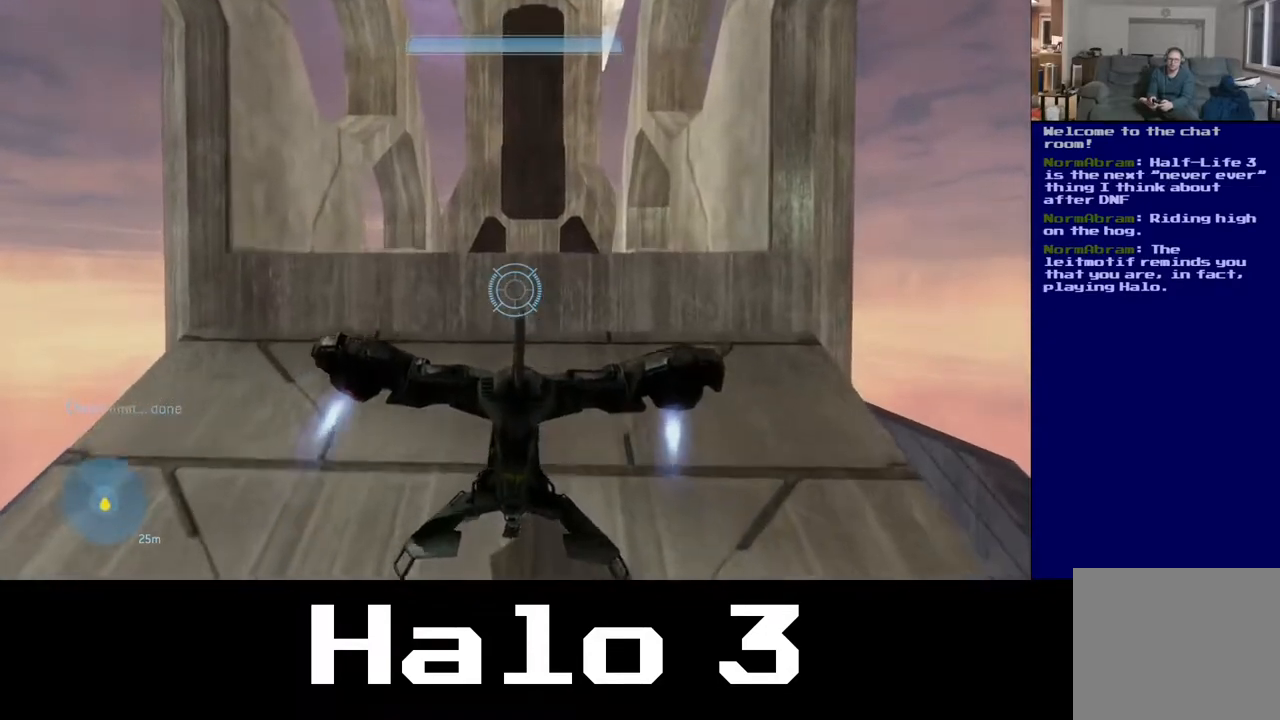
{"buttons": ["A"], "left_stick": "up", "right_stick": "center", "events": []}
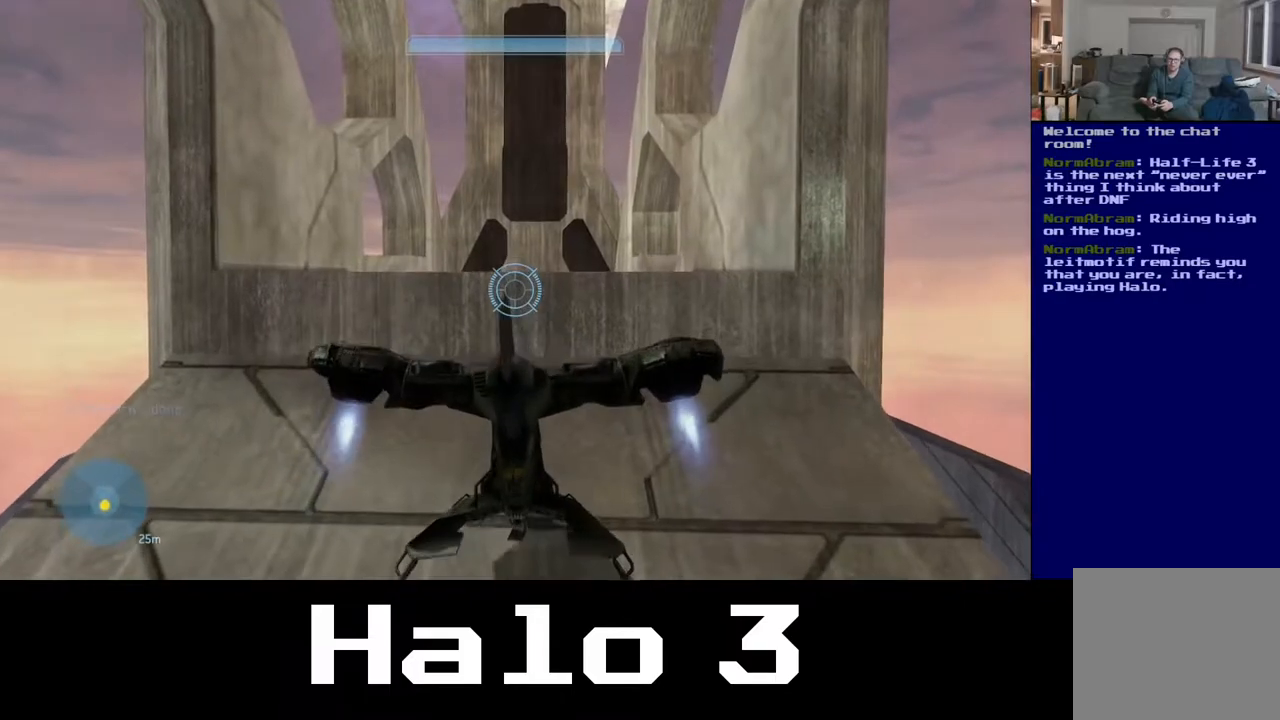
{"buttons": ["A"], "left_stick": "down-left", "right_stick": "center", "events": [[50, "left_stick", "center"], [217, "left_stick", "down-left"], [250, "A", "up"], [350, "A", "down"]]}
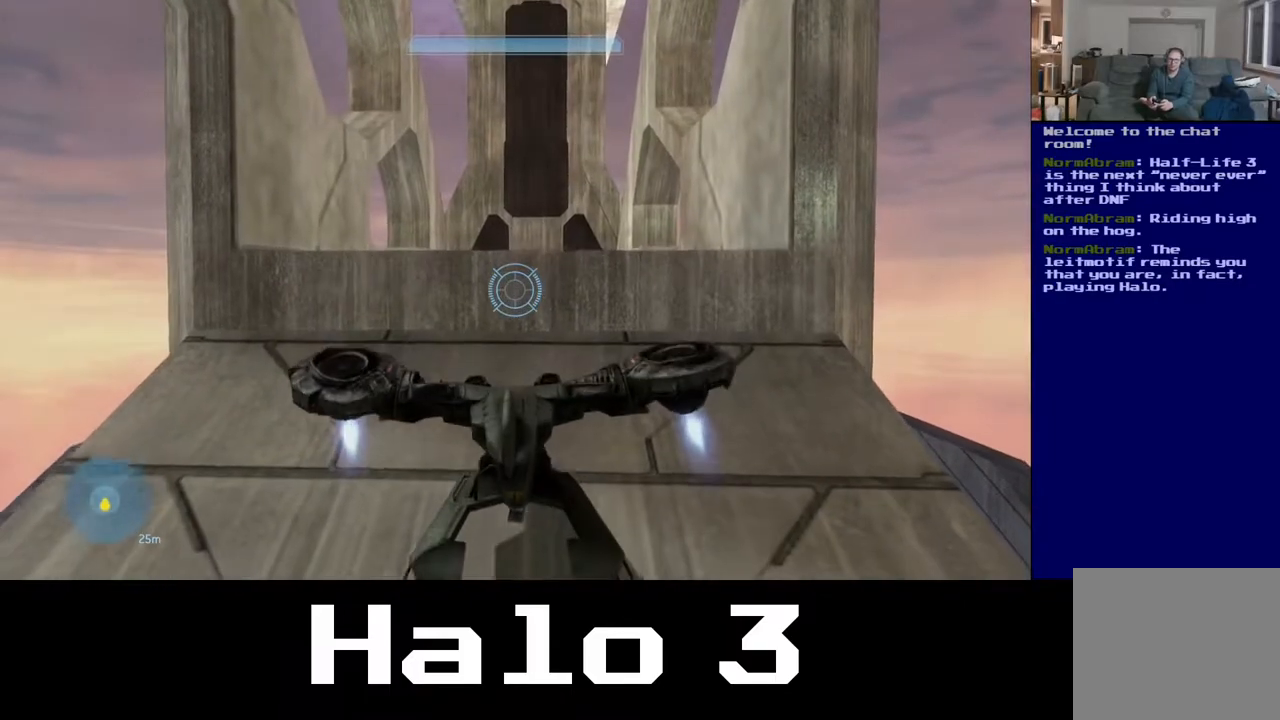
{"buttons": ["A"], "left_stick": "down", "right_stick": "center", "events": [[133, "left_stick", "down"]]}
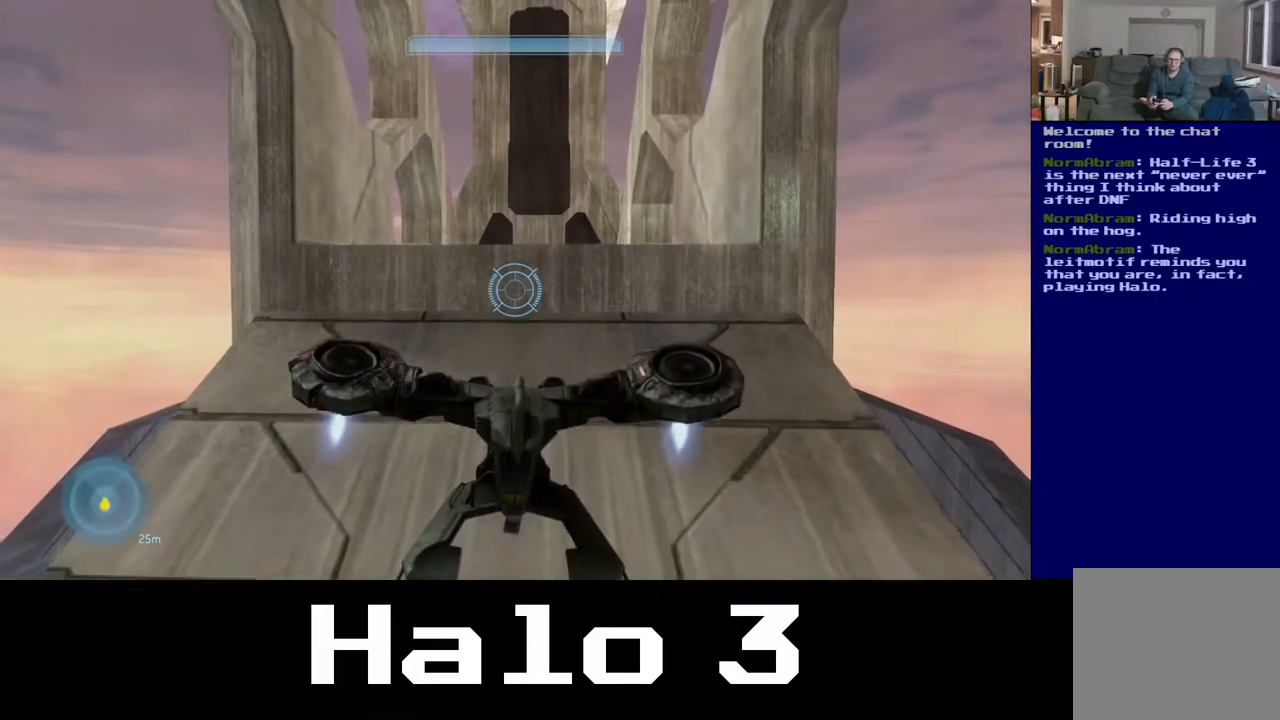
{"buttons": ["A"], "left_stick": "down-left", "right_stick": "center", "events": [[100, "left_stick", "down-right"], [200, "left_stick", "center"], [267, "left_stick", "up-left"], [467, "left_stick", "down-left"]]}
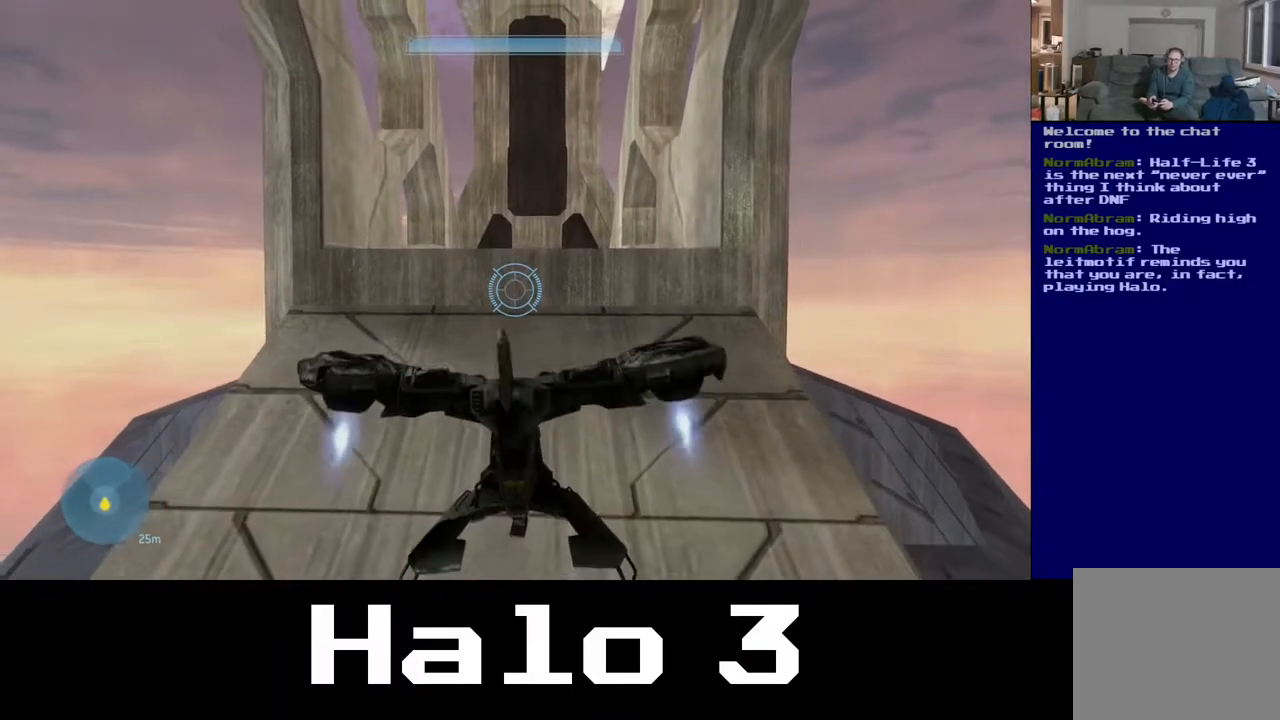
{"buttons": ["A"], "left_stick": "down", "right_stick": "center", "events": [[217, "left_stick", "down"]]}
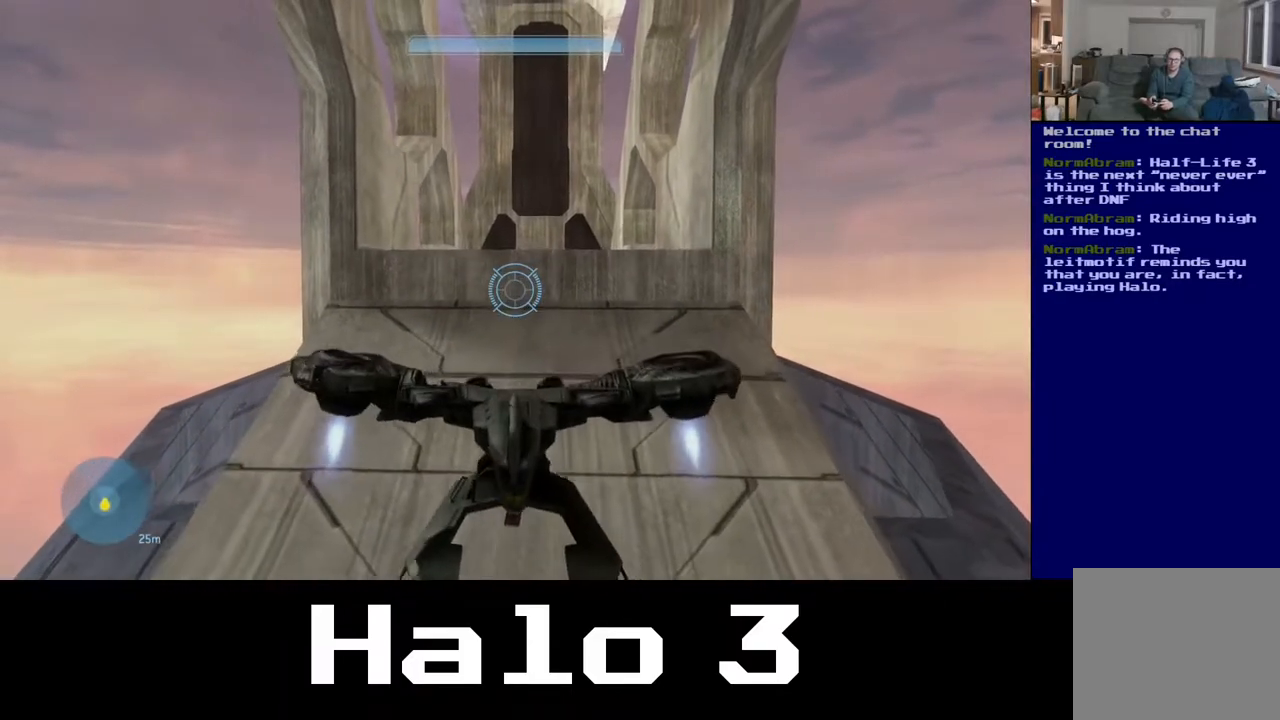
{"buttons": ["A"], "left_stick": "down", "right_stick": "center", "events": [[50, "left_stick", "up-left"], [467, "left_stick", "down"]]}
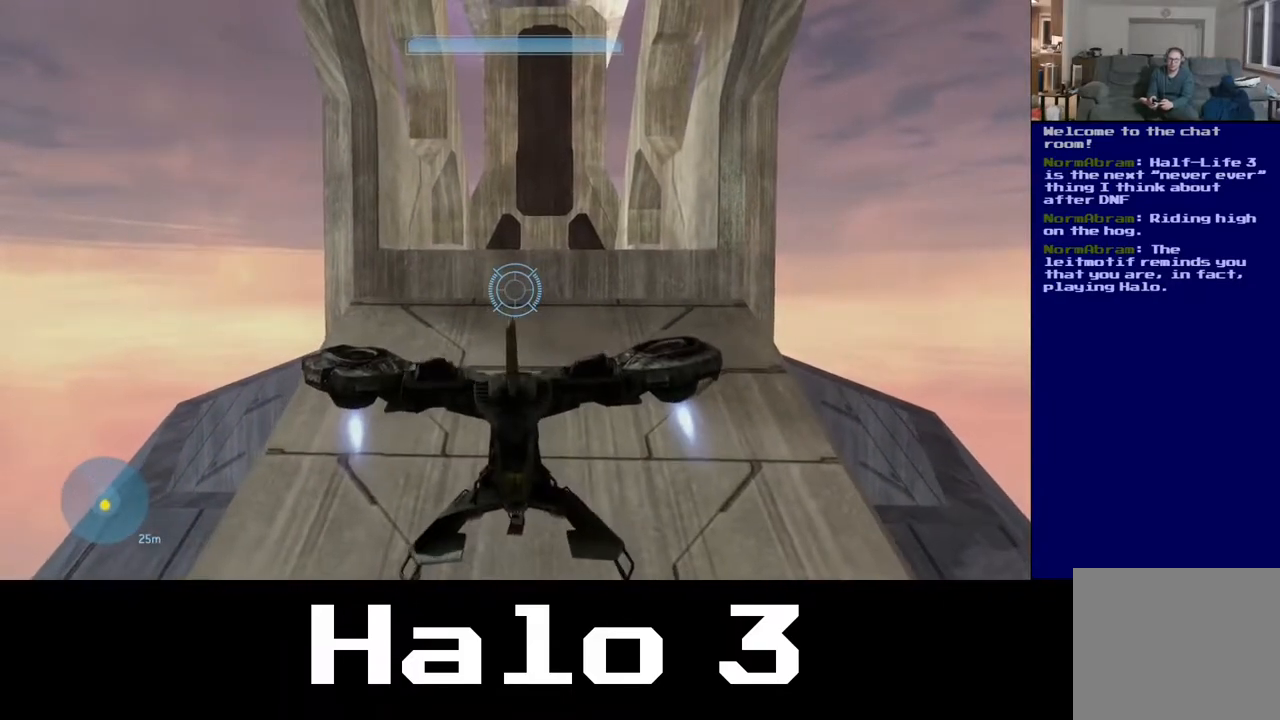
{"buttons": [], "left_stick": "down", "right_stick": "down-left", "events": [[33, "A", "up"], [167, "right_stick", "down-left"]]}
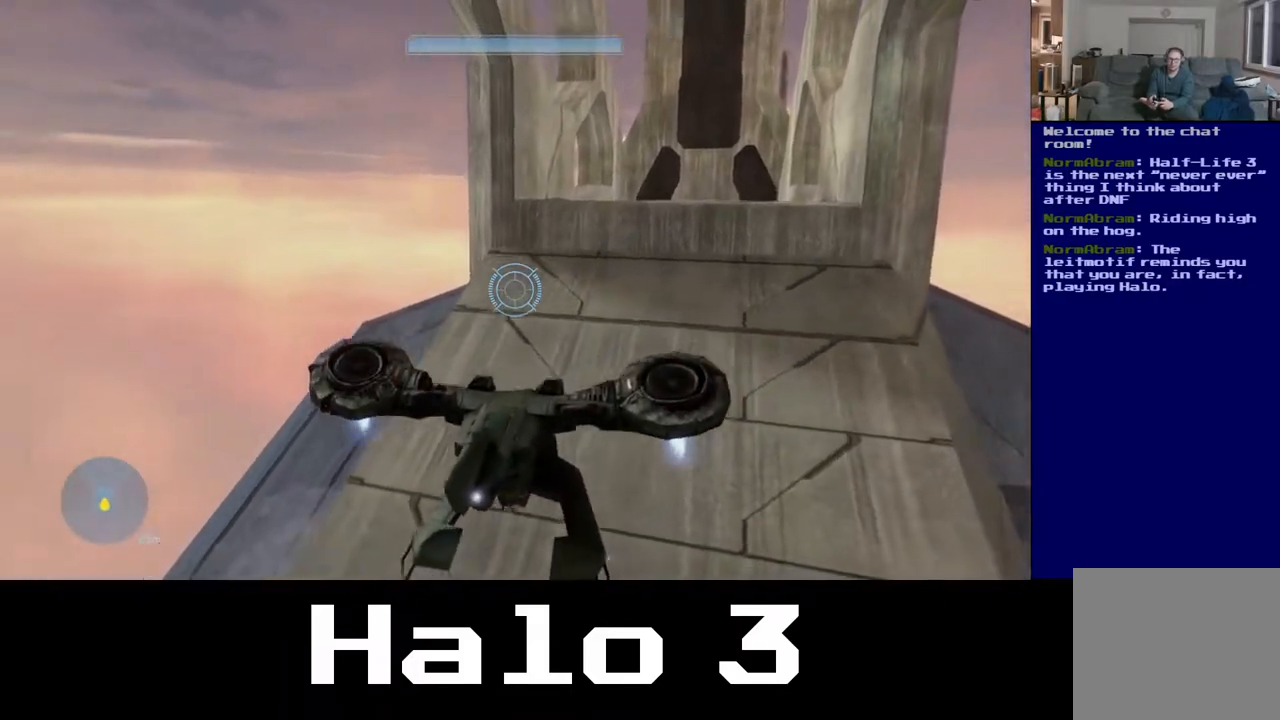
{"buttons": [], "left_stick": "down-left", "right_stick": "down-left", "events": [[167, "left_stick", "down-left"]]}
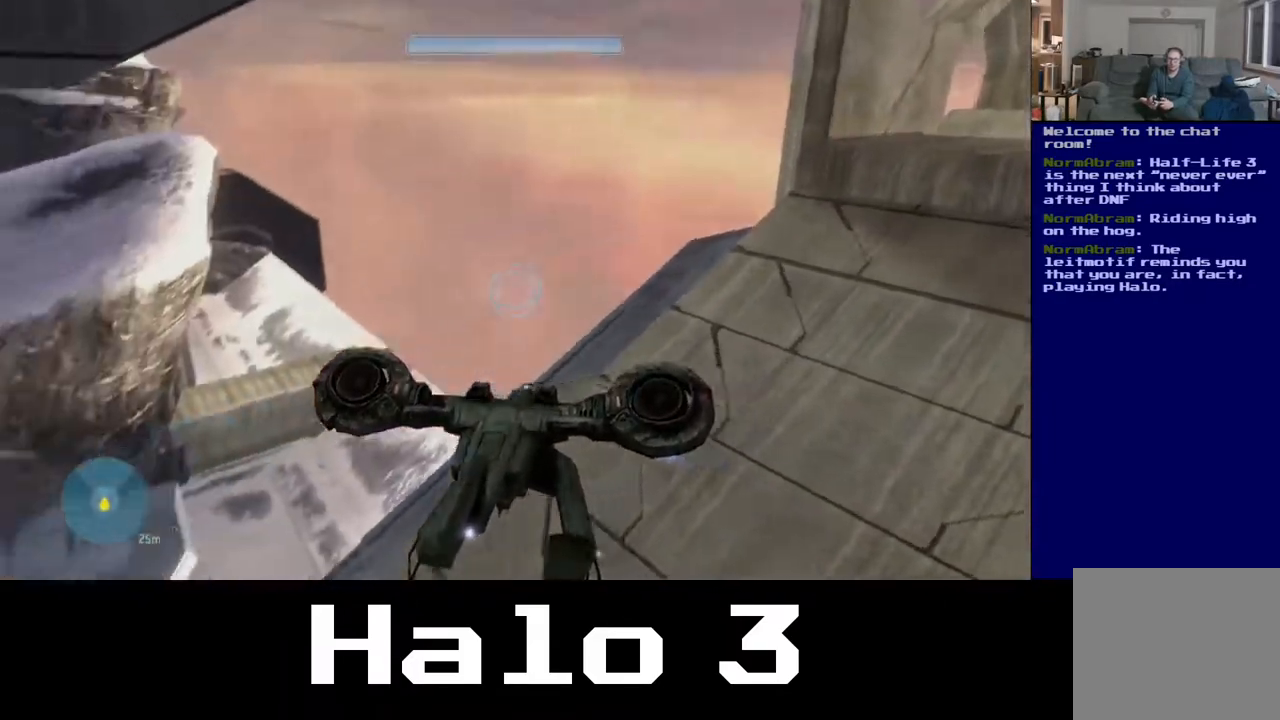
{"buttons": [], "left_stick": "down-left", "right_stick": "down-left", "events": []}
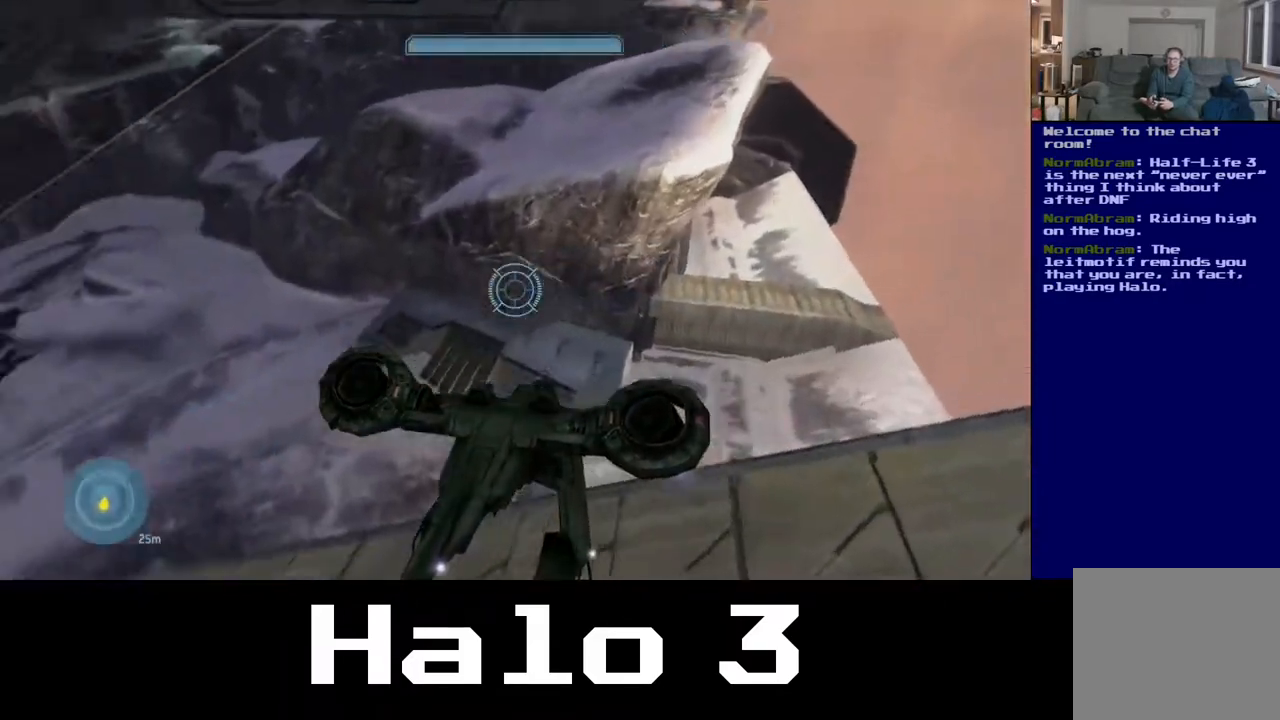
{"buttons": [], "left_stick": "up", "right_stick": "center", "events": [[283, "left_stick", "up-left"], [500, "left_stick", "up"], [500, "right_stick", "center"]]}
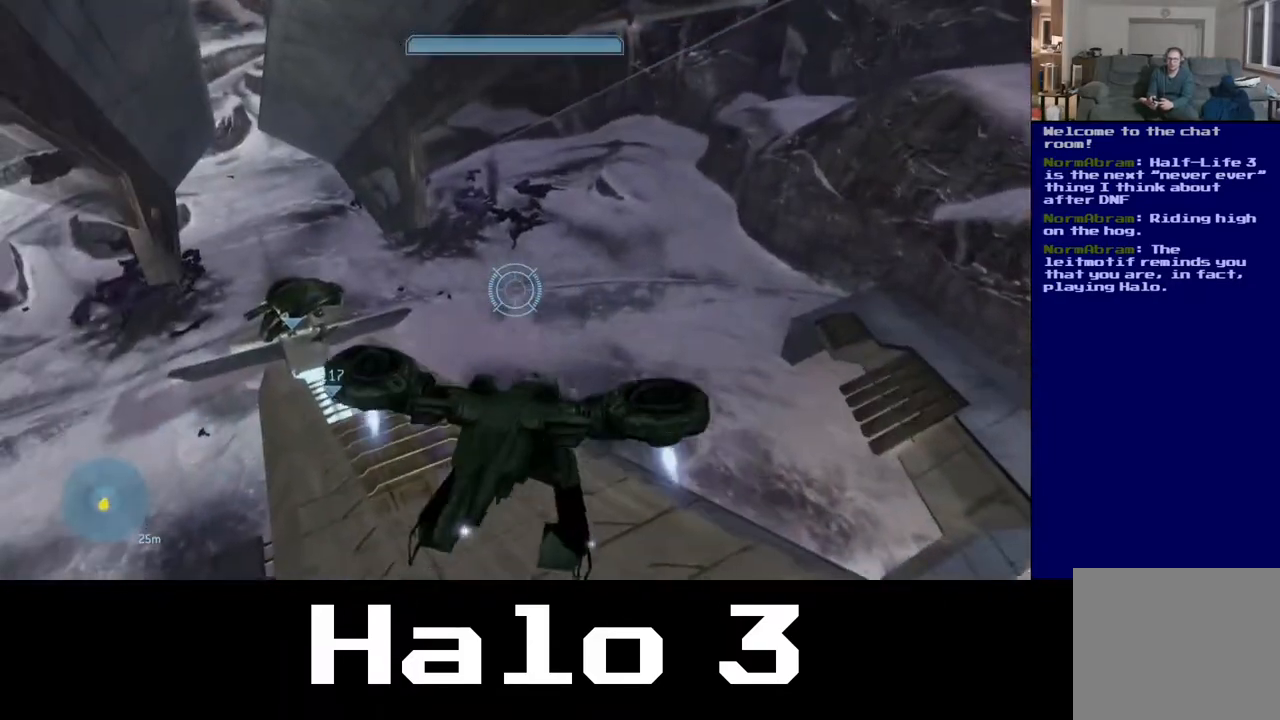
{"buttons": [], "left_stick": "up", "right_stick": "center", "events": []}
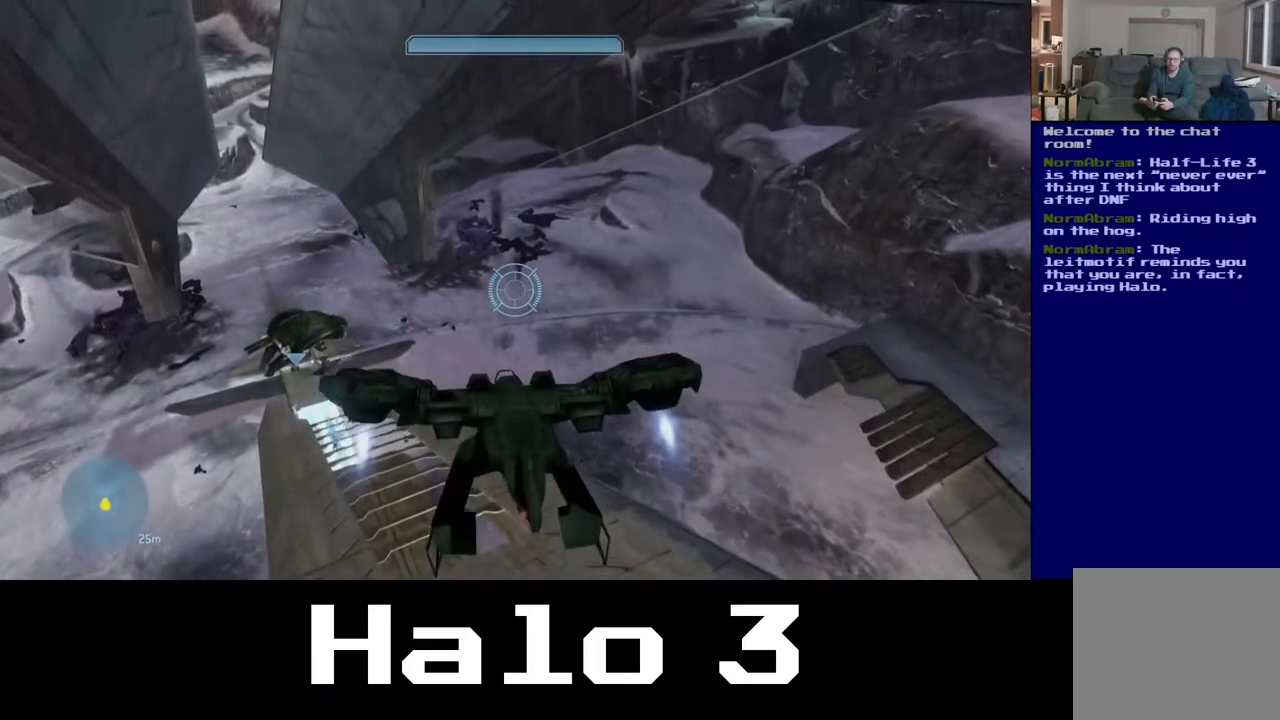
{"buttons": [], "left_stick": "up-left", "right_stick": "down-left", "events": [[100, "left_stick", "up-left"], [267, "right_stick", "down"], [433, "right_stick", "down-left"]]}
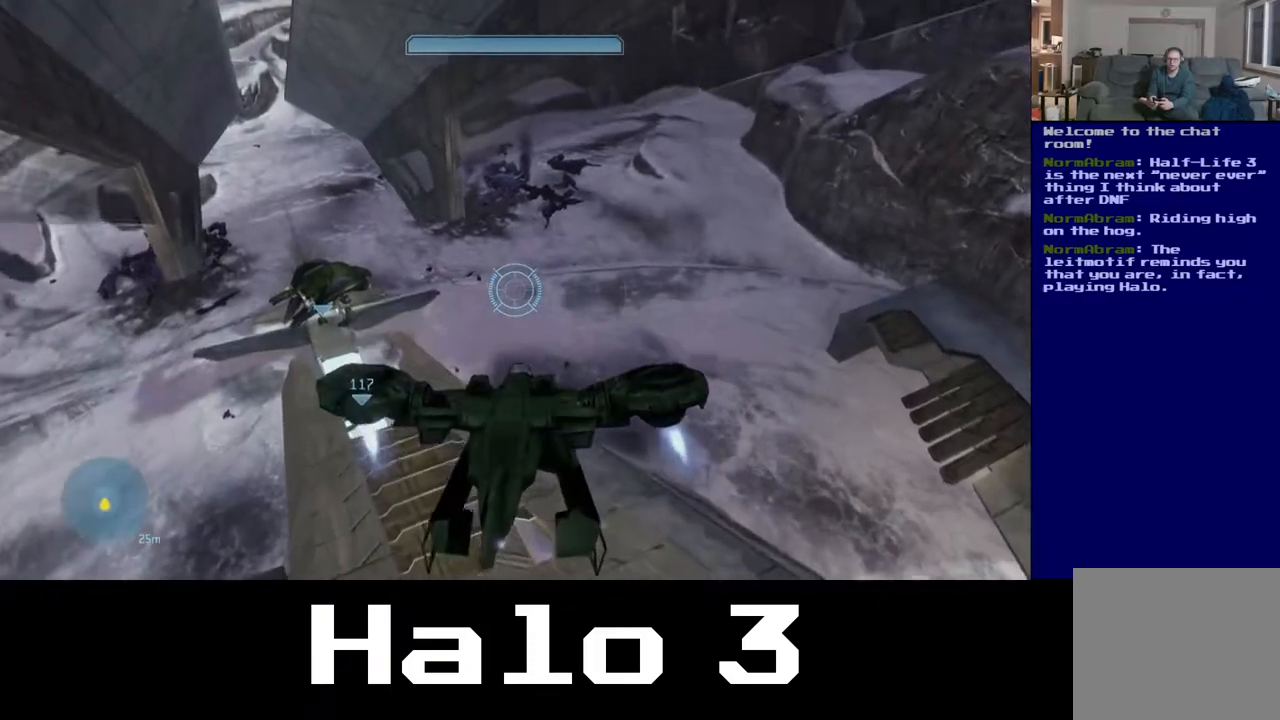
{"buttons": [], "left_stick": "up-left", "right_stick": "left", "events": [[417, "right_stick", "left"]]}
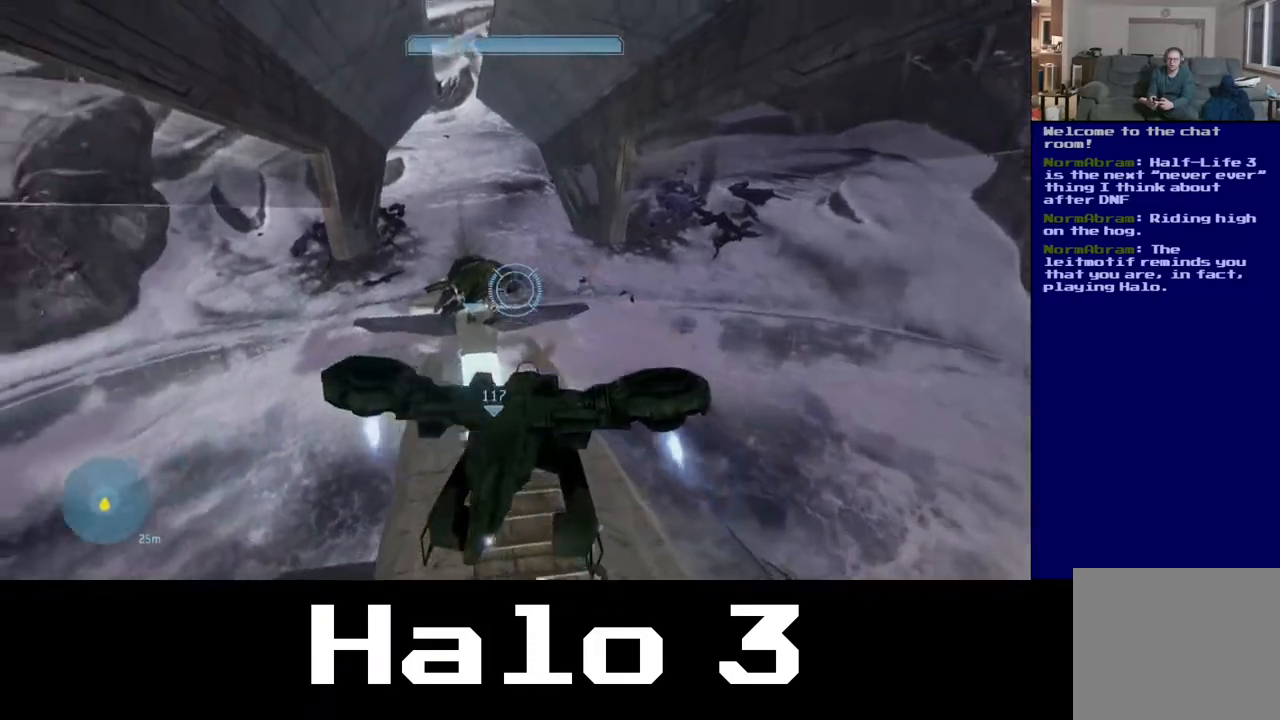
{"buttons": [], "left_stick": "up", "right_stick": "down", "events": [[50, "left_stick", "up"], [117, "right_stick", "center"], [183, "right_stick", "down"]]}